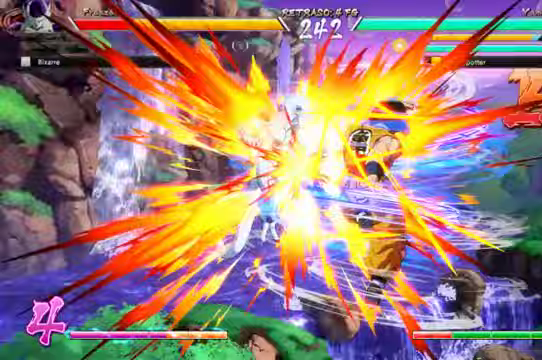
Gameplay with a controller (Xbox layout); each line is a JSON object with the inputs held at the frame after it. "events" lists button and stick changes between this image and that frame as [ms after this image, input, new state], when the widget could be followed in between. Not read: L3 R1.
{"buttons": ["B", "Y"], "left_stick": "center", "right_stick": "center", "events": [[167, "left_stick", "down"], [233, "B", "down"], [233, "Y", "down"], [267, "left_stick", "center"], [433, "B", "up"], [433, "Y", "up"], [500, "B", "down"], [500, "Y", "down"]]}
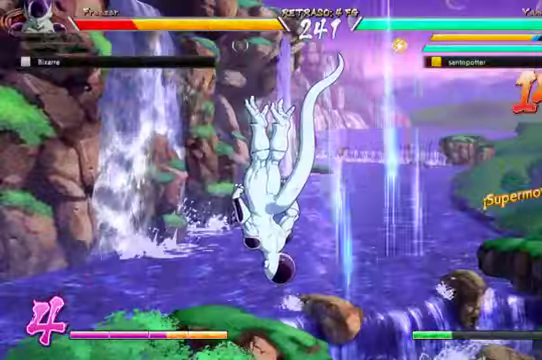
{"buttons": ["L2"], "left_stick": "up", "right_stick": "center", "events": [[100, "B", "up"], [100, "Y", "up"], [467, "left_stick", "up"], [500, "L2", "down"]]}
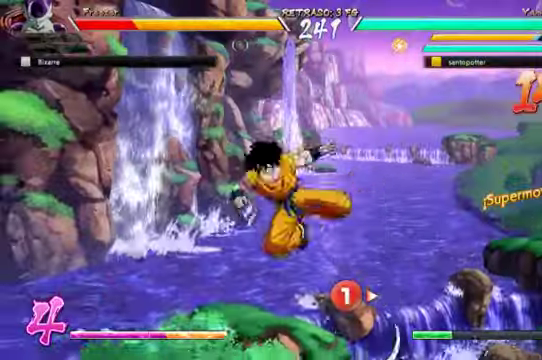
{"buttons": [], "left_stick": "center", "right_stick": "center", "events": [[167, "right_stick", "up"], [267, "left_stick", "center"], [300, "right_stick", "center"], [333, "L2", "up"]]}
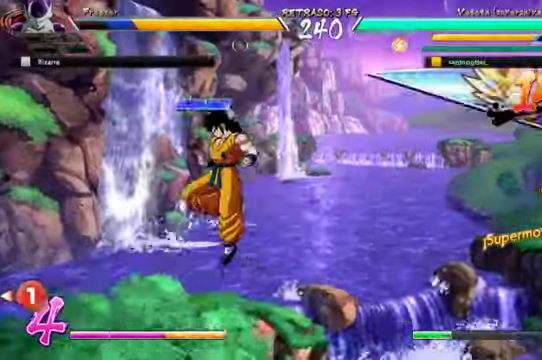
{"buttons": [], "left_stick": "center", "right_stick": "center", "events": [[33, "left_stick", "up"], [167, "left_stick", "center"]]}
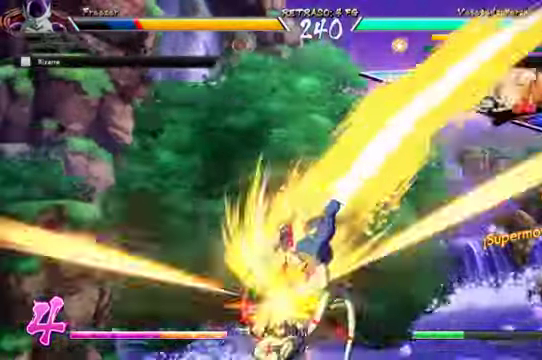
{"buttons": ["Y"], "left_stick": "center", "right_stick": "center"}
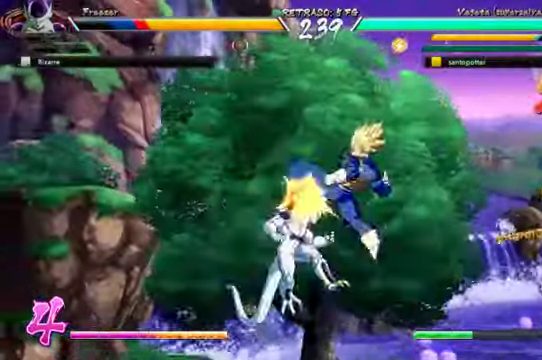
{"buttons": [], "left_stick": "center", "right_stick": "center", "events": [[33, "Y", "up"], [233, "DPAD_LEFT", "down"], [233, "DPAD_UP", "down"], [367, "left_stick", "up-right"], [400, "DPAD_LEFT", "up"], [400, "DPAD_UP", "up"], [400, "X", "down"], [467, "left_stick", "center"], [500, "X", "up"]]}
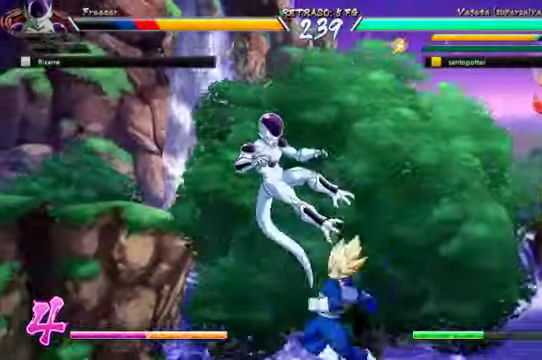
{"buttons": [], "left_stick": "center", "right_stick": "center", "events": [[67, "Y", "down"], [167, "Y", "up"]]}
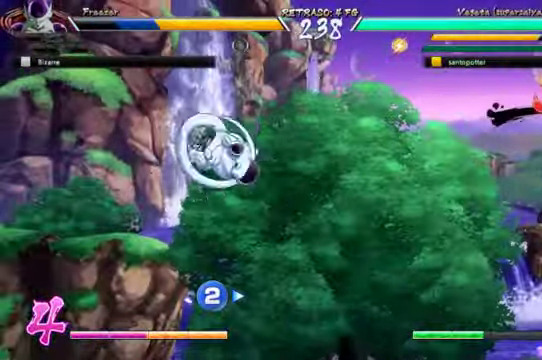
{"buttons": ["DPAD_DOWN", "DPAD_RIGHT"], "left_stick": "center", "right_stick": "center", "events": [[133, "left_stick", "up-right"], [133, "right_stick", "up-right"], [200, "right_stick", "center"], [233, "left_stick", "center"], [333, "DPAD_DOWN", "down"], [367, "DPAD_RIGHT", "down"]]}